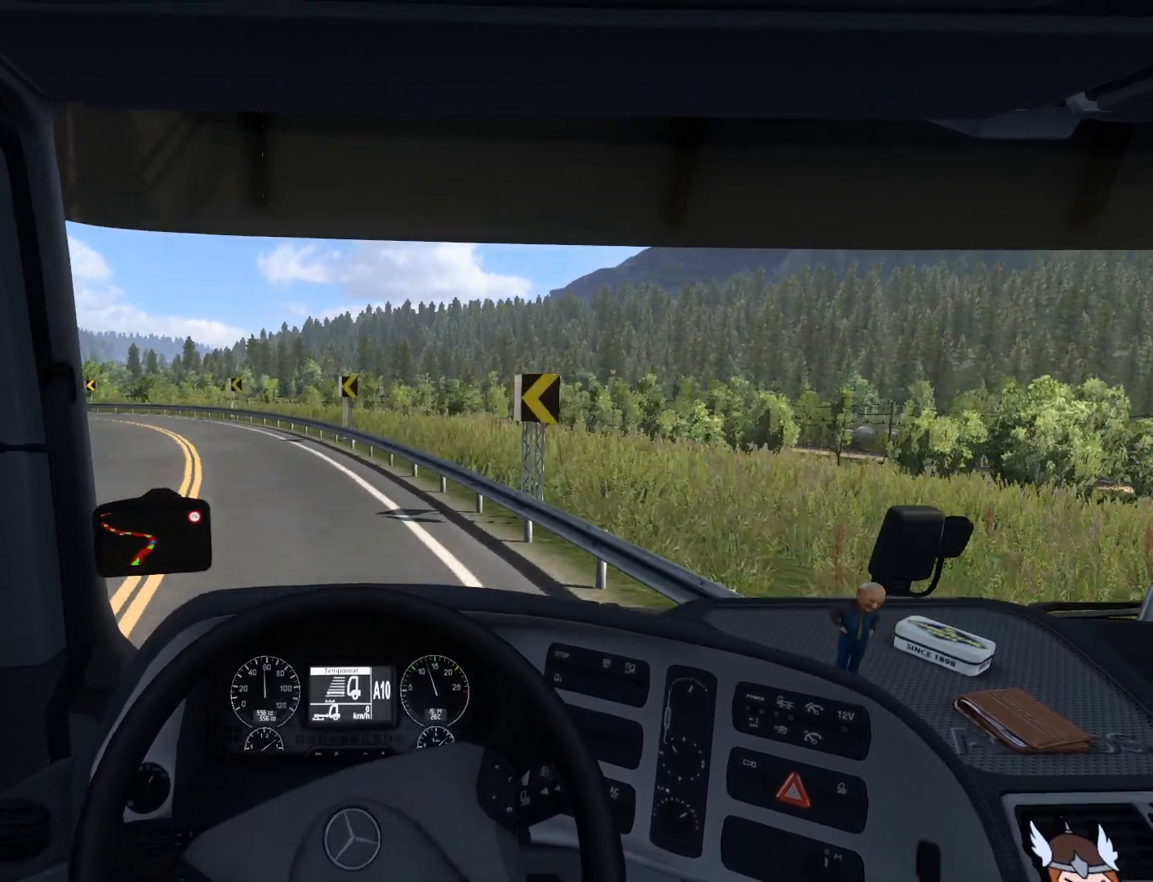
Gameplay with a controller (PlayStation layout); each line is a JSON object with the inputs held at the frame after it. "events" lists button and stick changes between this image and that frame as [ms after this image, input, new state], when the widget could be followed in between. Not read: right_stick.
{"buttons": ["R2"], "left_stick": "left", "events": []}
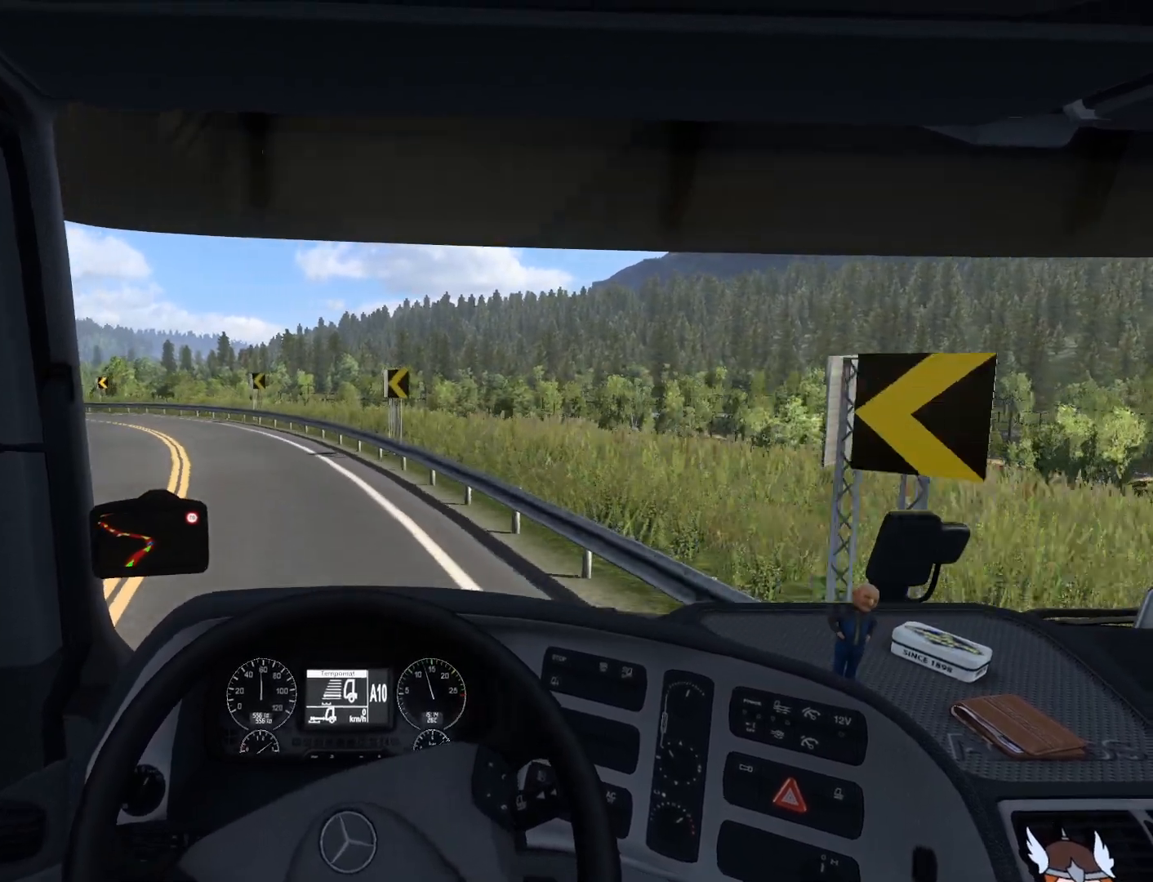
{"buttons": [], "left_stick": "left", "events": [[500, "R2", "up"]]}
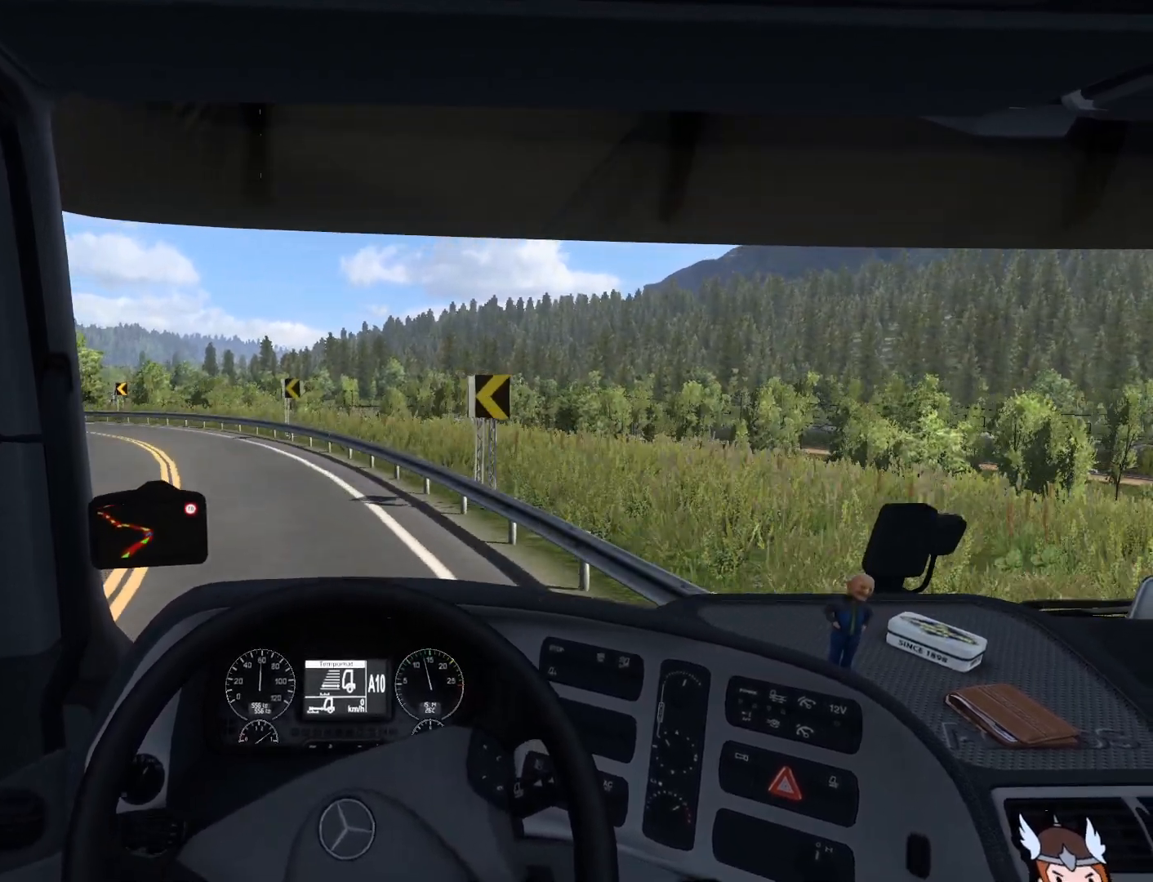
{"buttons": [], "left_stick": "left", "events": [[283, "L2", "down"], [467, "L2", "up"]]}
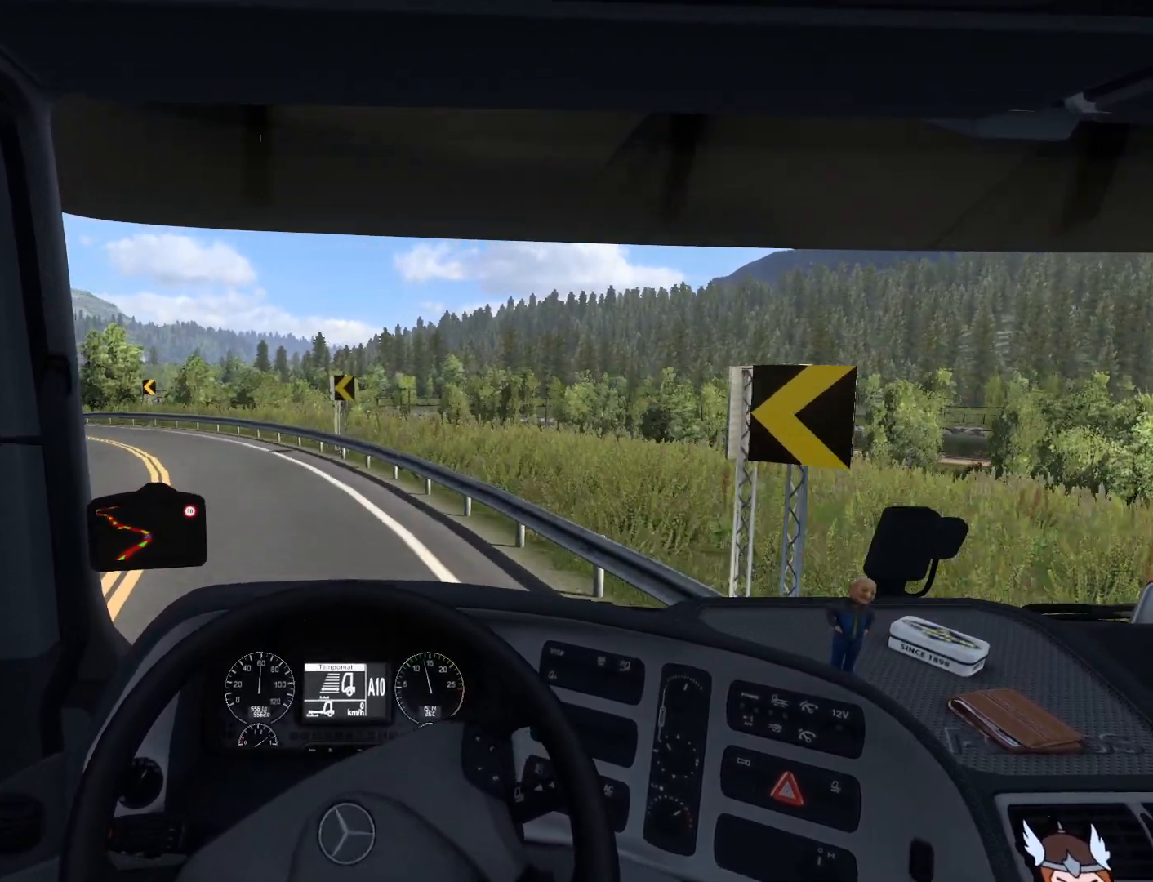
{"buttons": [], "left_stick": "left", "events": []}
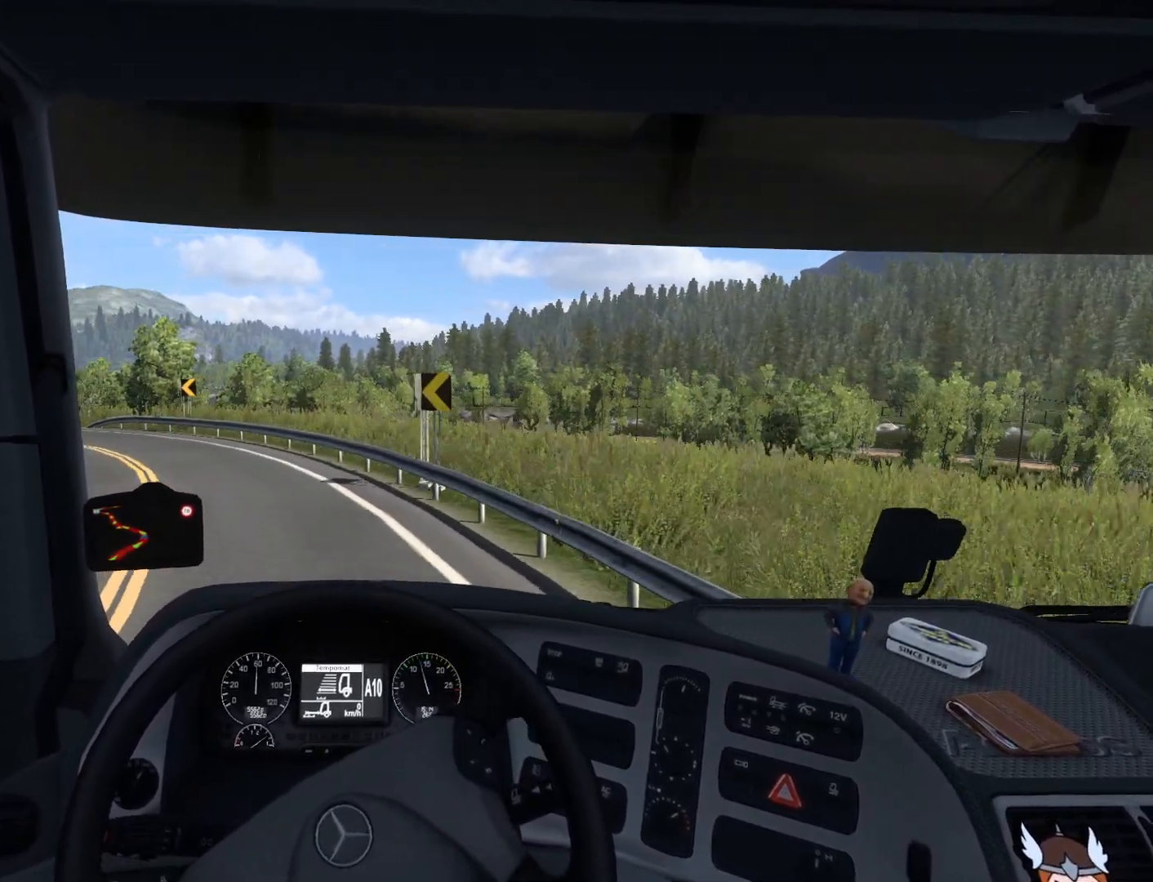
{"buttons": [], "left_stick": "left", "events": []}
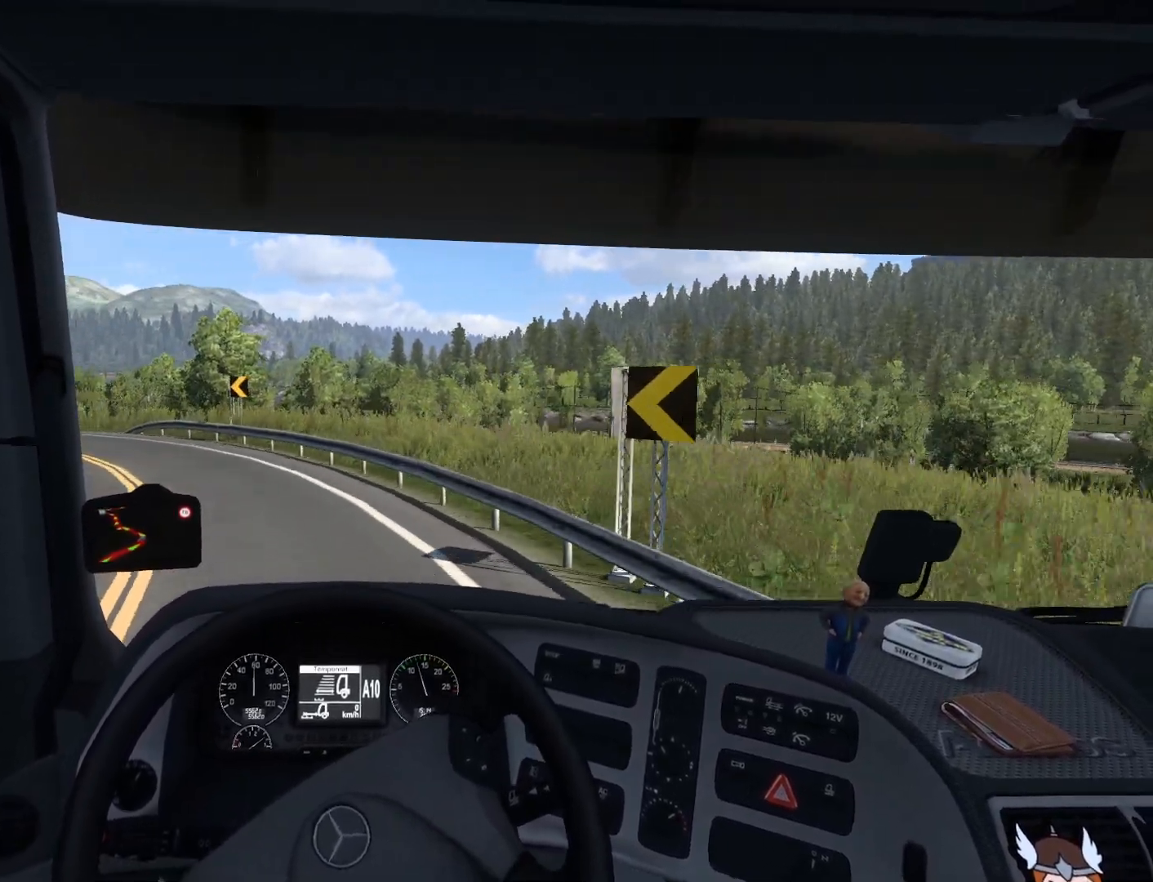
{"buttons": [], "left_stick": "up-left", "events": [[383, "left_stick", "up-left"]]}
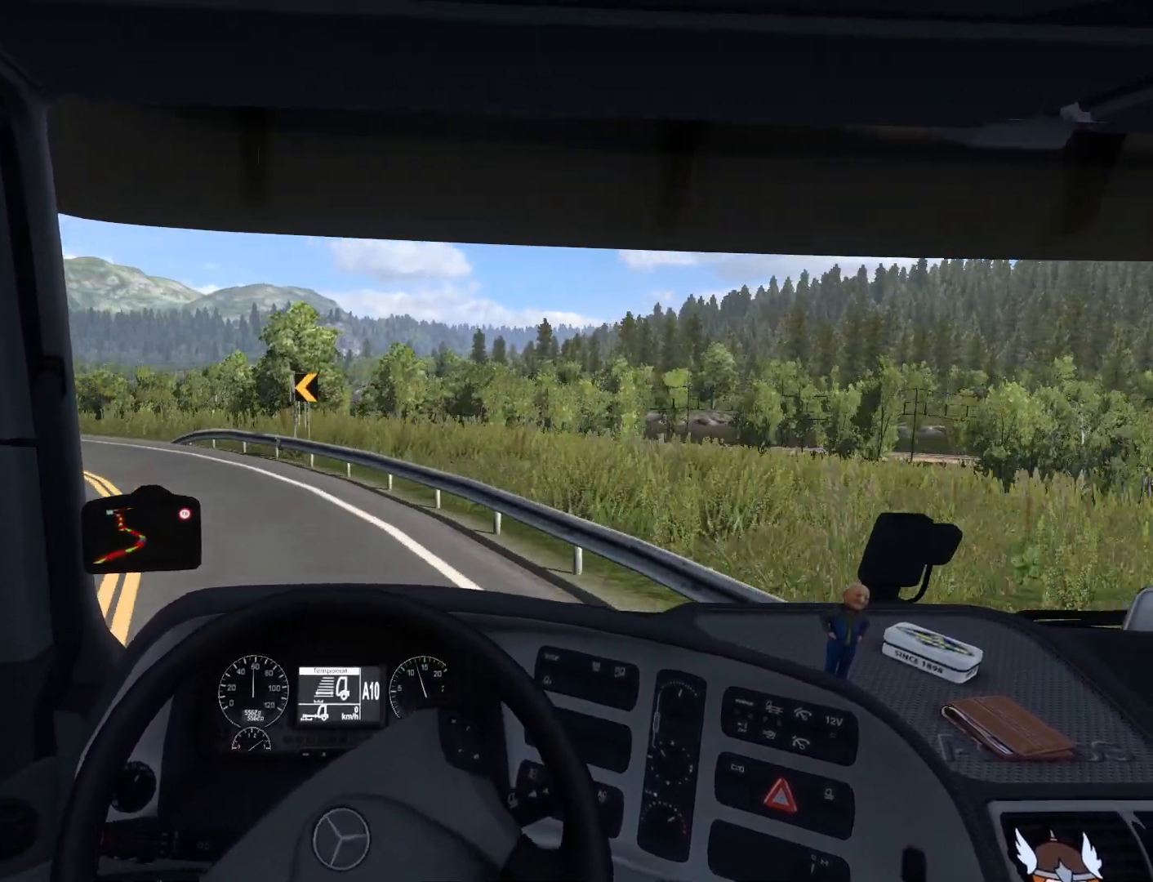
{"buttons": [], "left_stick": "up-left", "events": []}
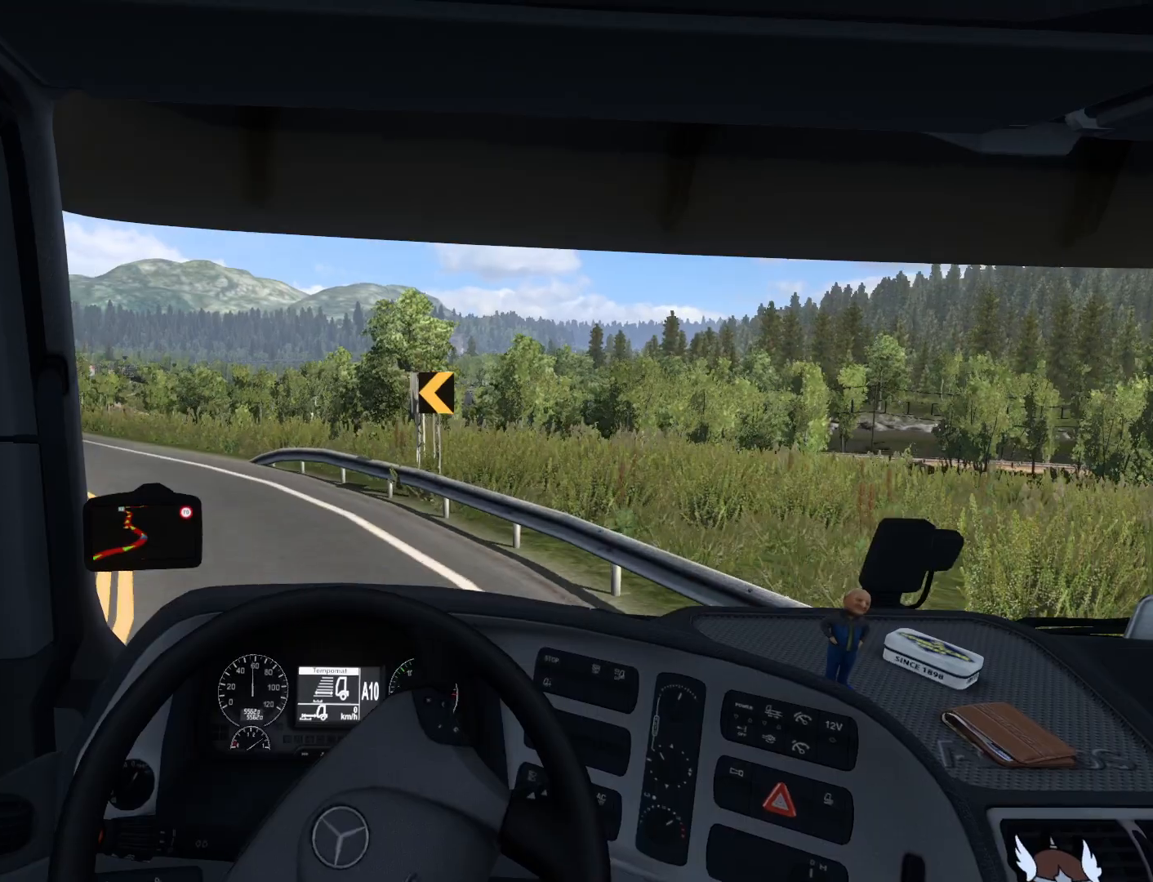
{"buttons": ["R2"], "left_stick": "up-left", "events": [[367, "R2", "down"]]}
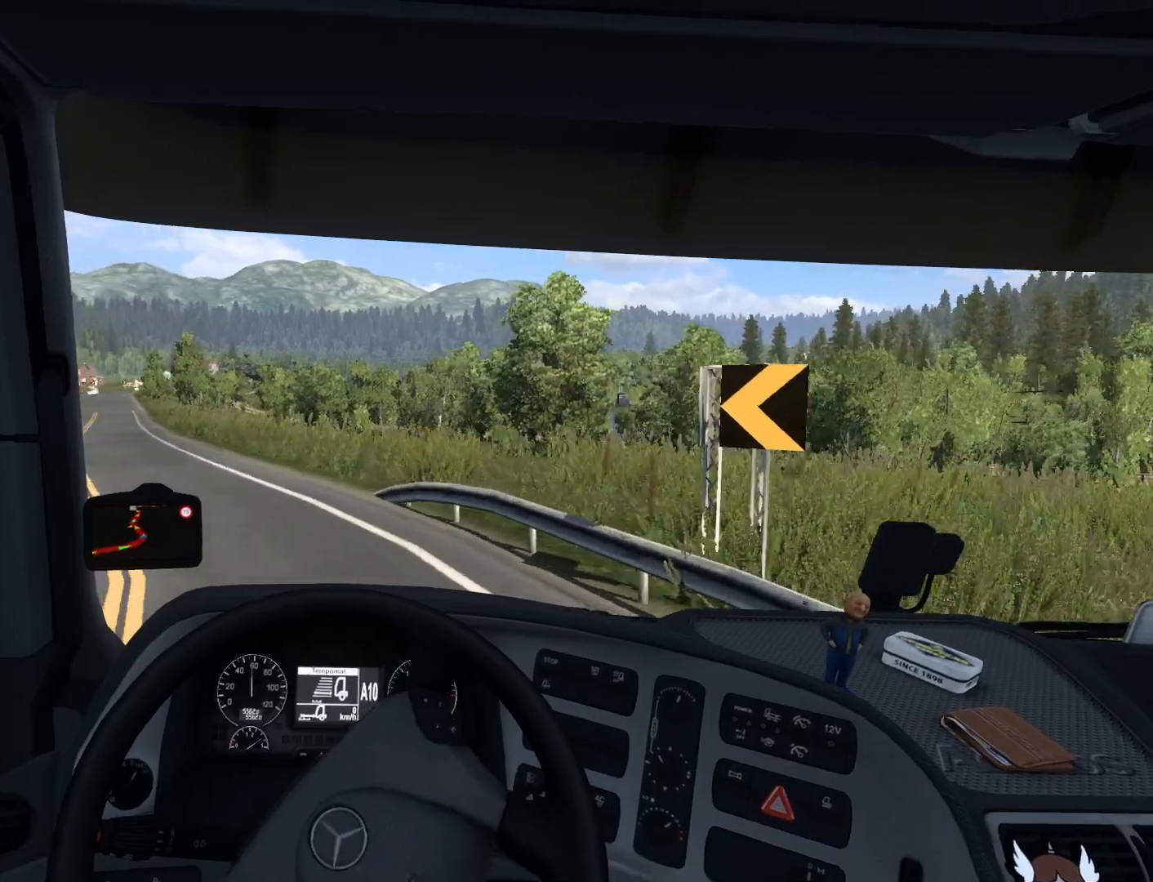
{"buttons": ["R2"], "left_stick": "up-left", "events": []}
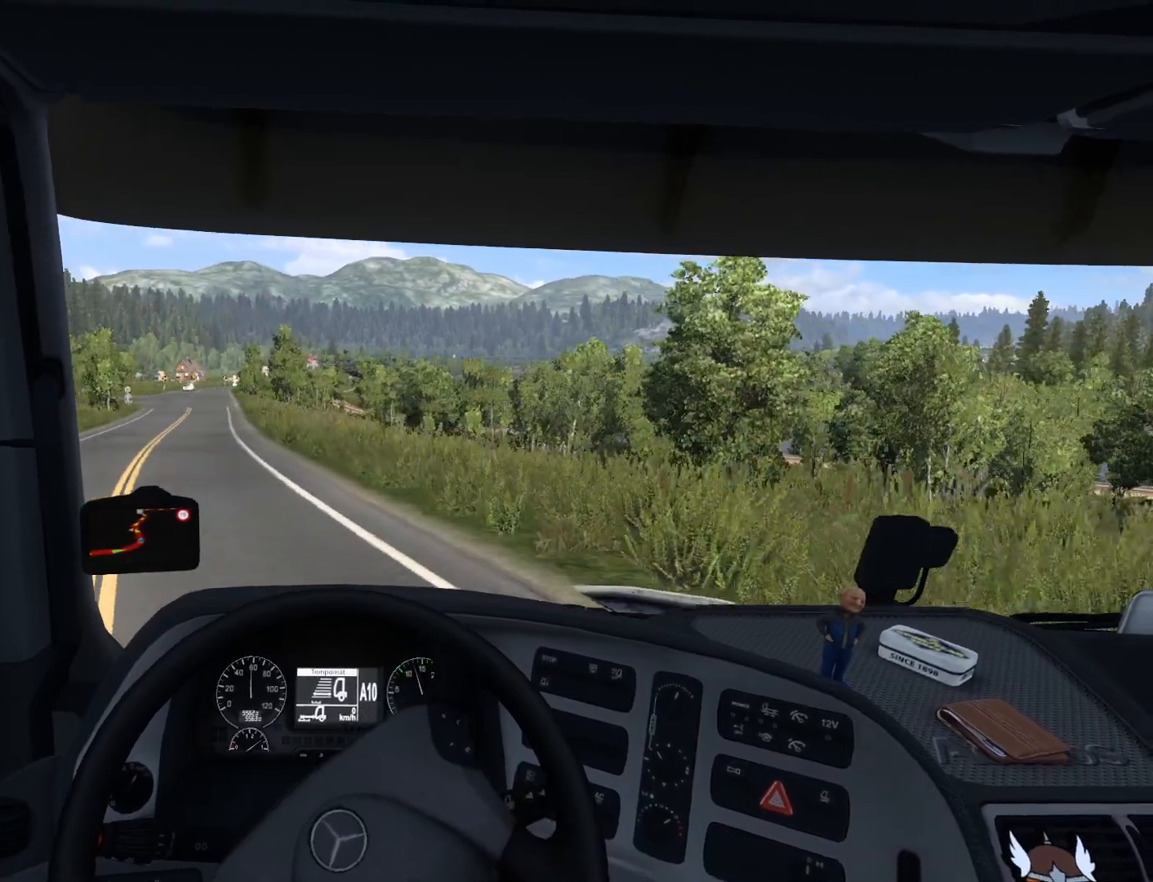
{"buttons": ["R2"], "left_stick": "up-left", "events": []}
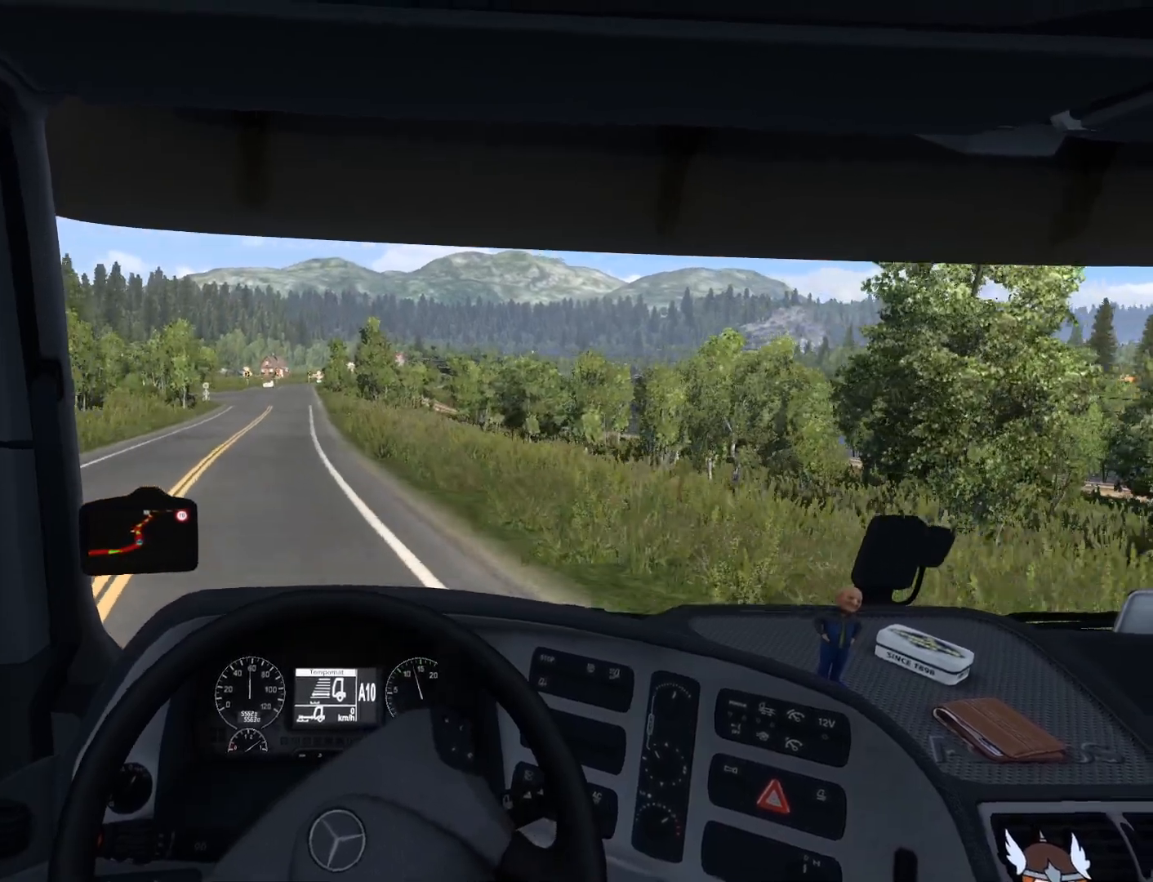
{"buttons": ["R2"], "left_stick": "right", "events": [[50, "left_stick", "center"], [500, "left_stick", "right"]]}
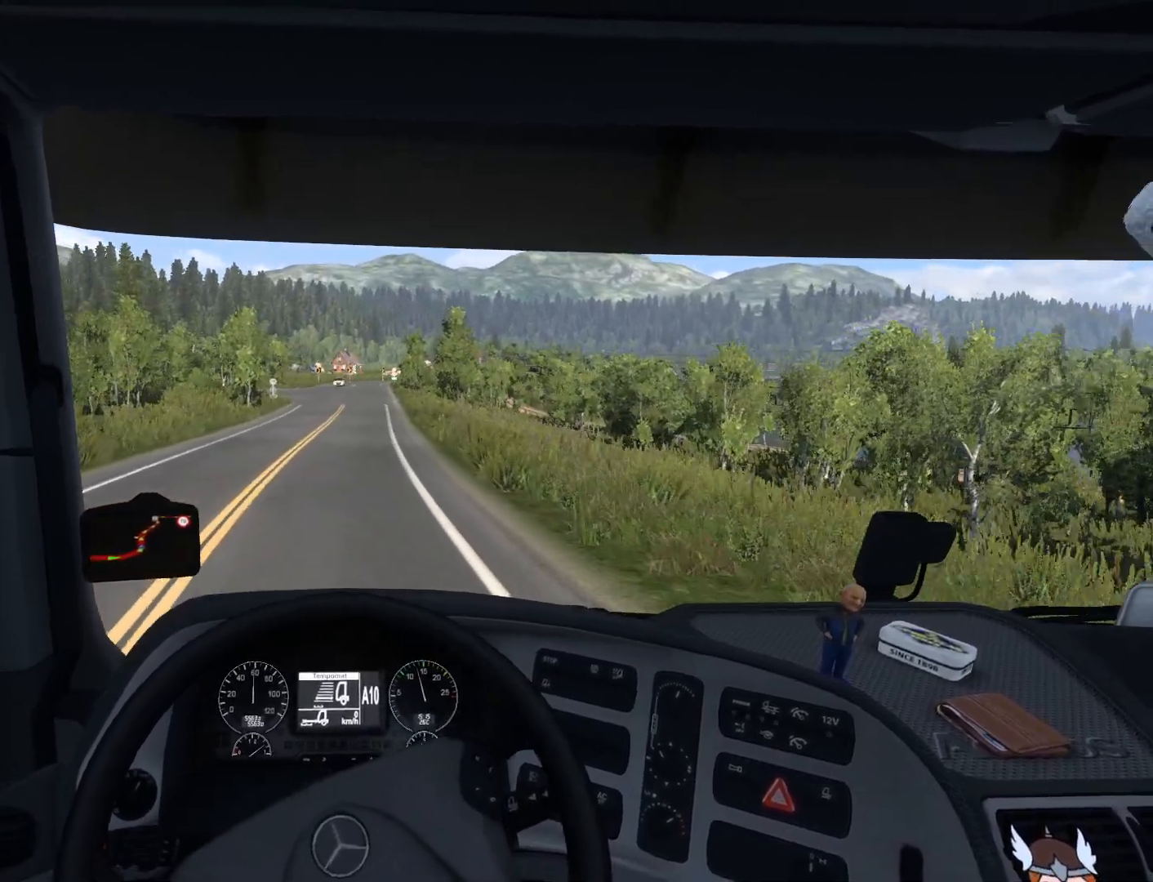
{"buttons": ["R2"], "left_stick": "right", "events": []}
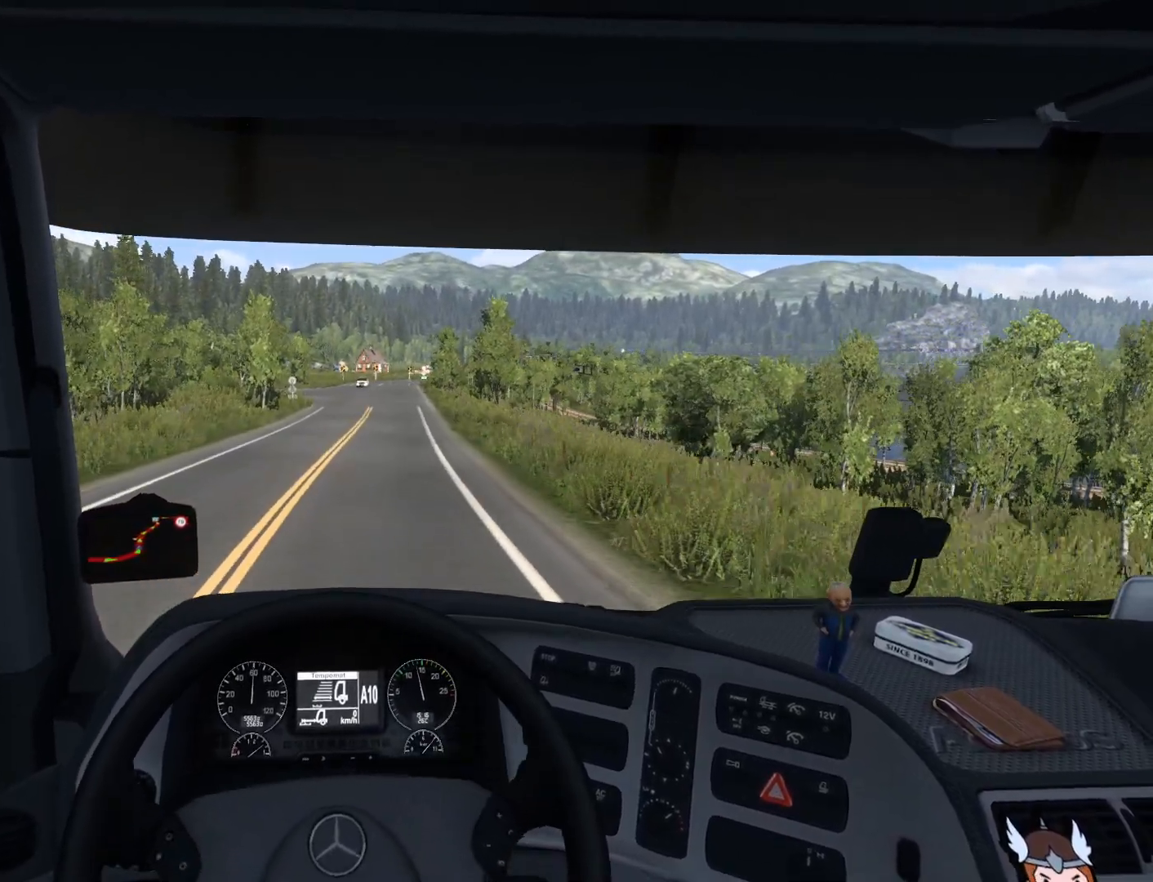
{"buttons": ["R2"], "left_stick": "right", "events": [[300, "left_stick", "center"], [417, "left_stick", "right"]]}
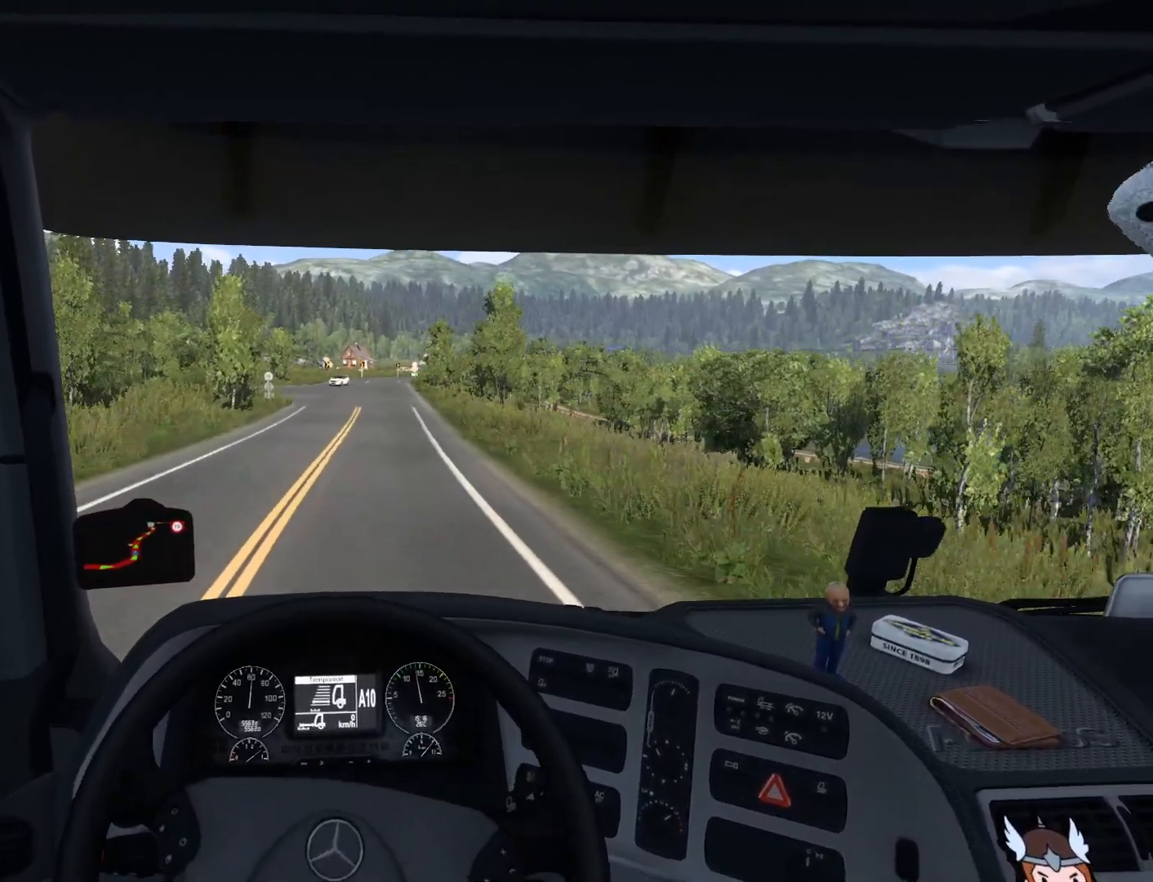
{"buttons": ["R2"], "left_stick": "center", "events": [[400, "left_stick", "center"]]}
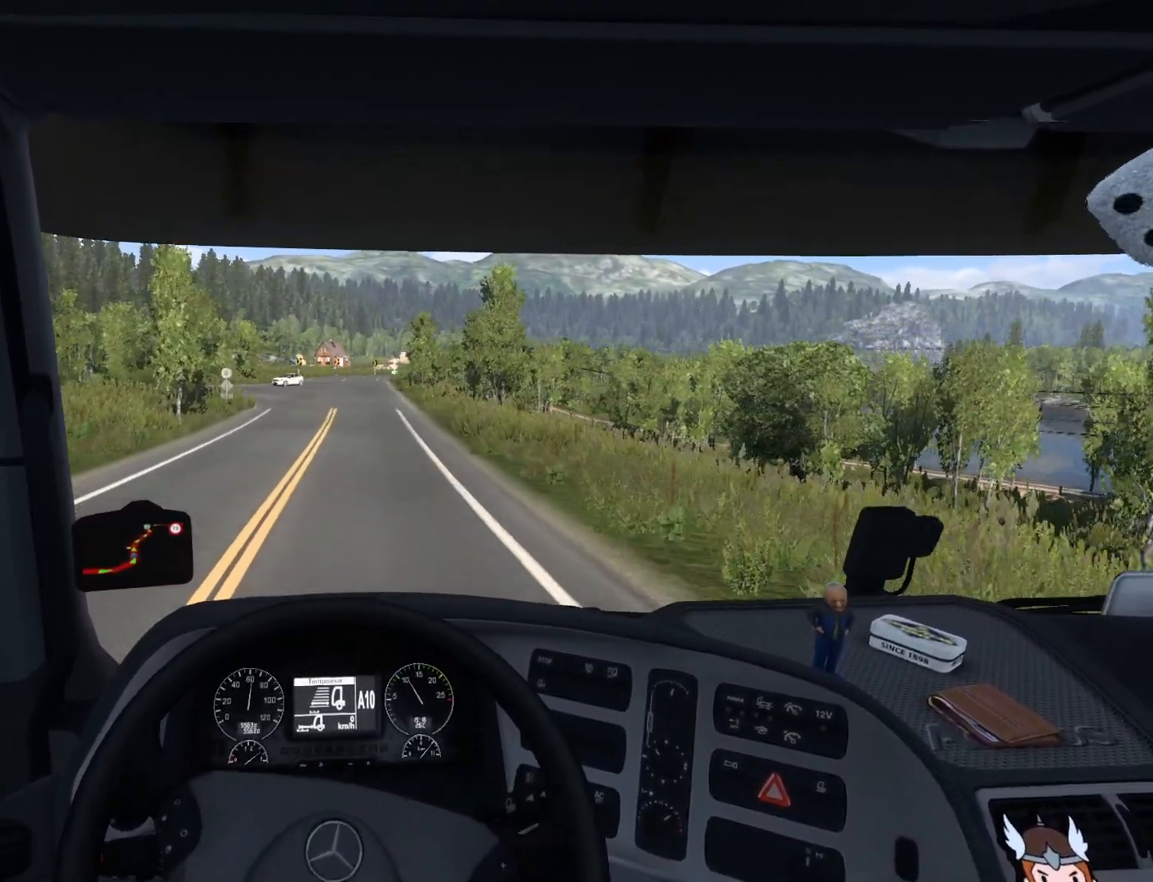
{"buttons": ["R2"], "left_stick": "center", "events": []}
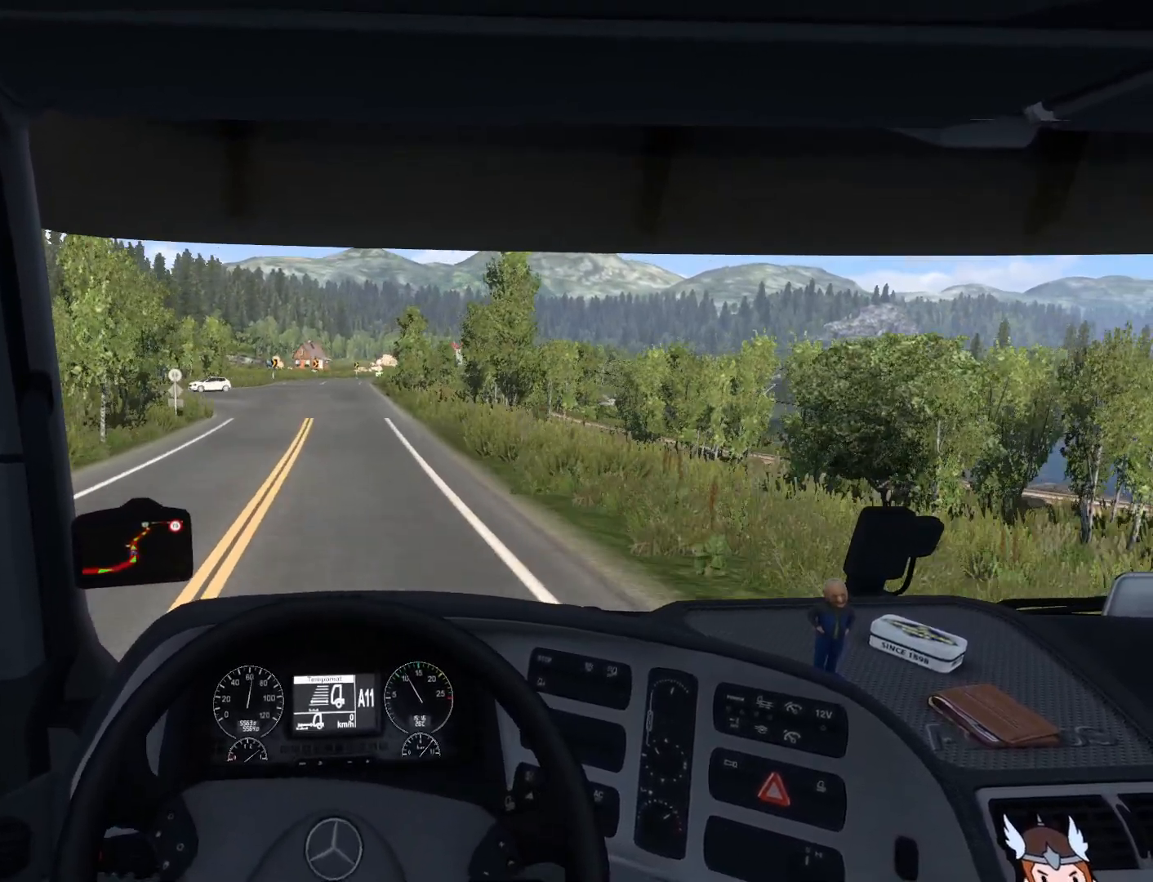
{"buttons": ["R2"], "left_stick": "left", "events": [[400, "left_stick", "left"]]}
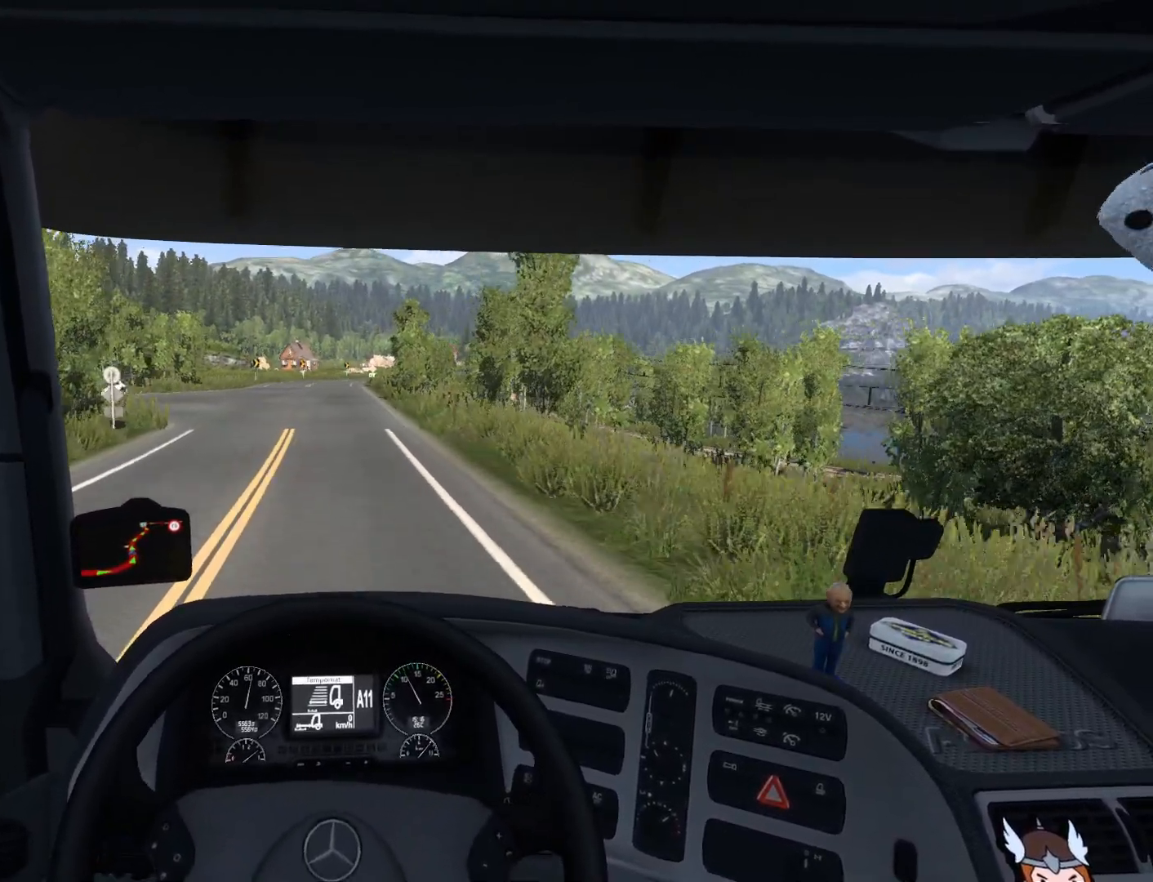
{"buttons": [], "left_stick": "center", "events": [[50, "left_stick", "center"], [383, "R2", "up"]]}
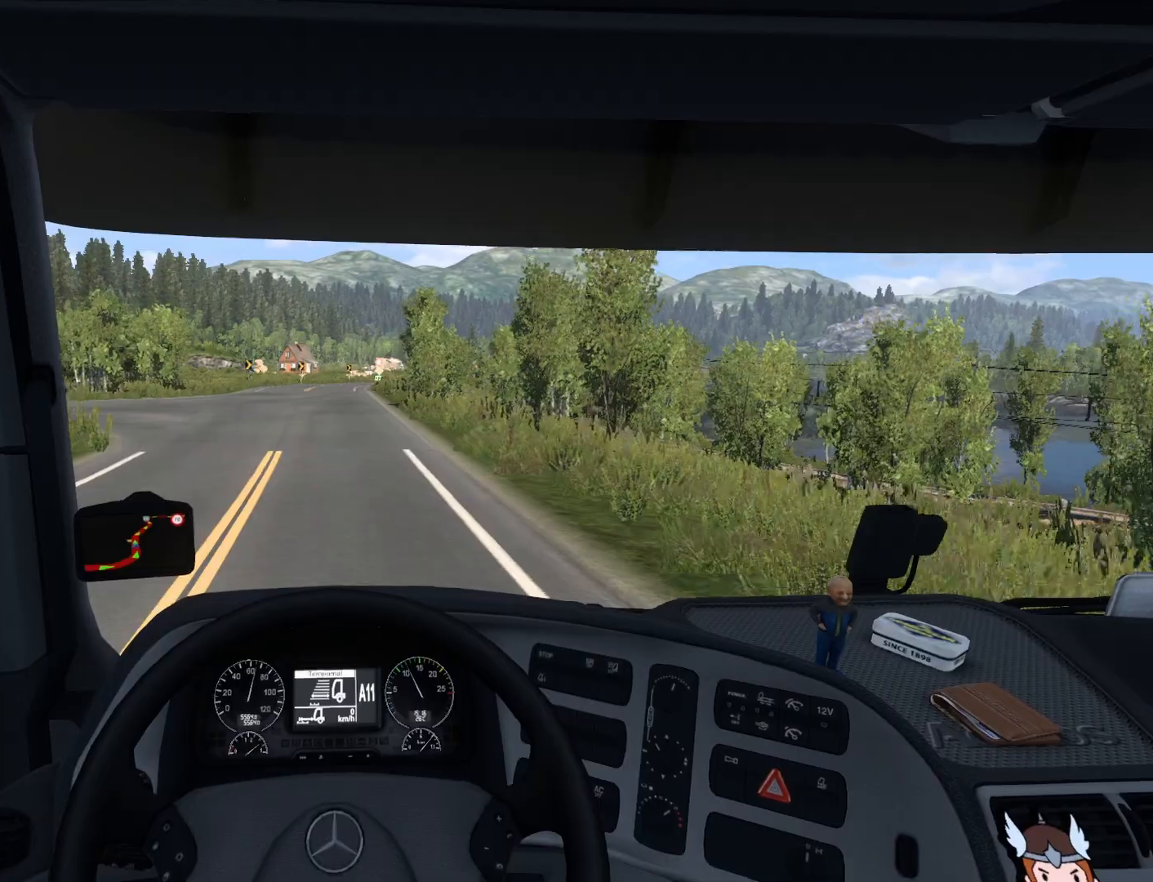
{"buttons": [], "left_stick": "center", "events": [[167, "left_stick", "left"], [267, "left_stick", "center"]]}
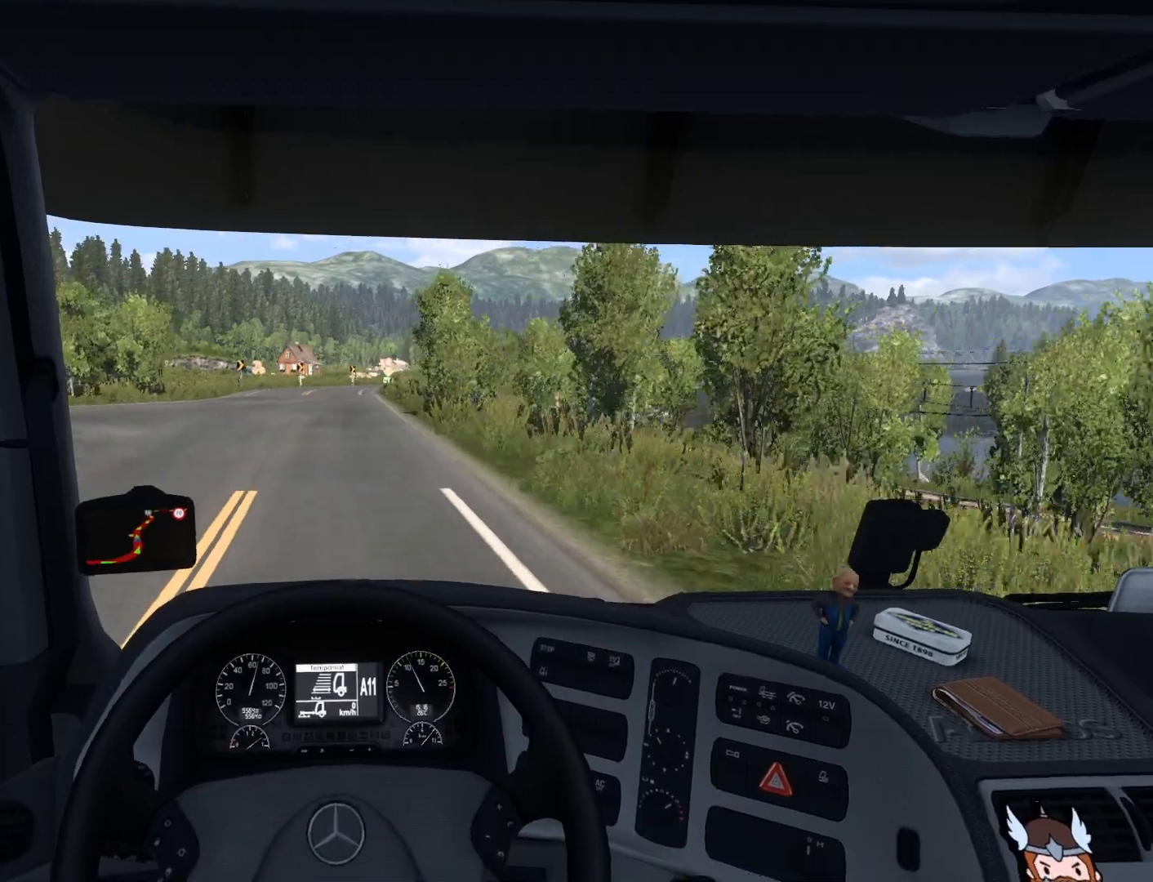
{"buttons": [], "left_stick": "center", "events": []}
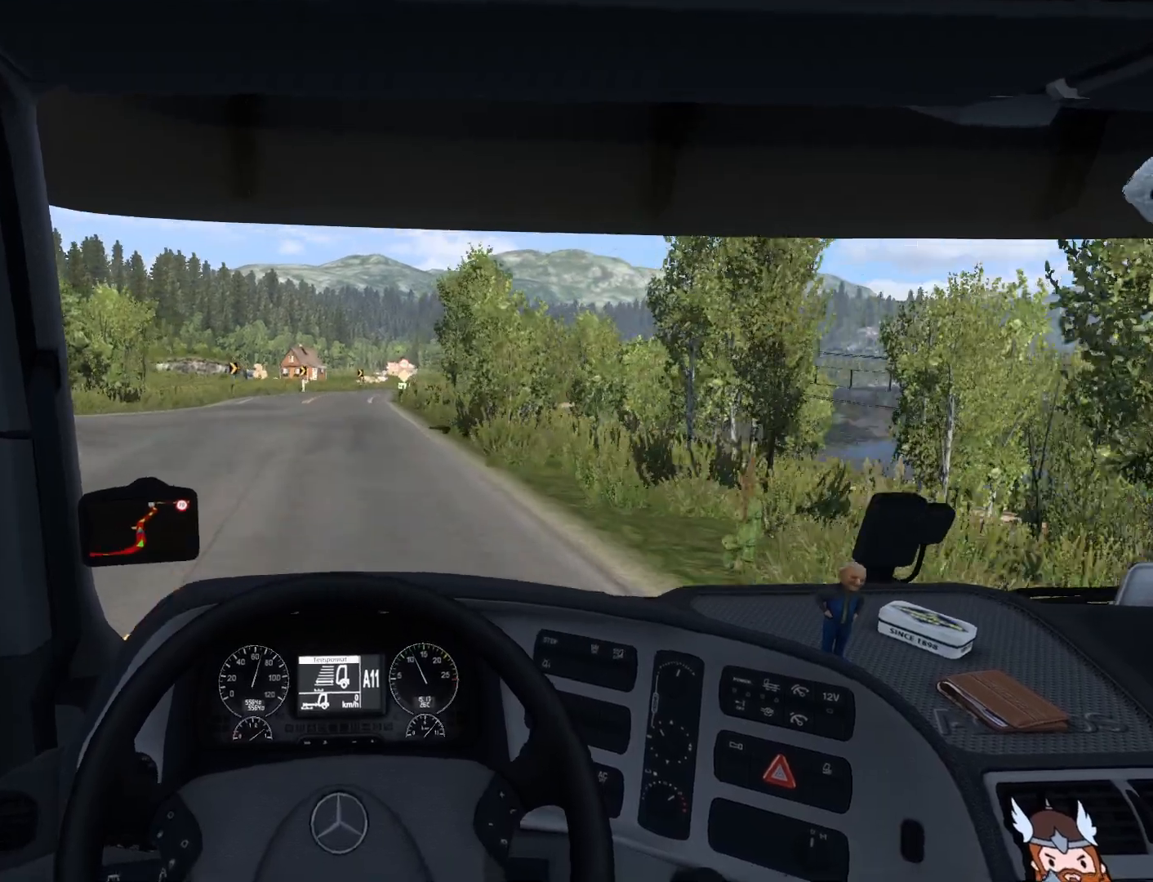
{"buttons": [], "left_stick": "center", "events": []}
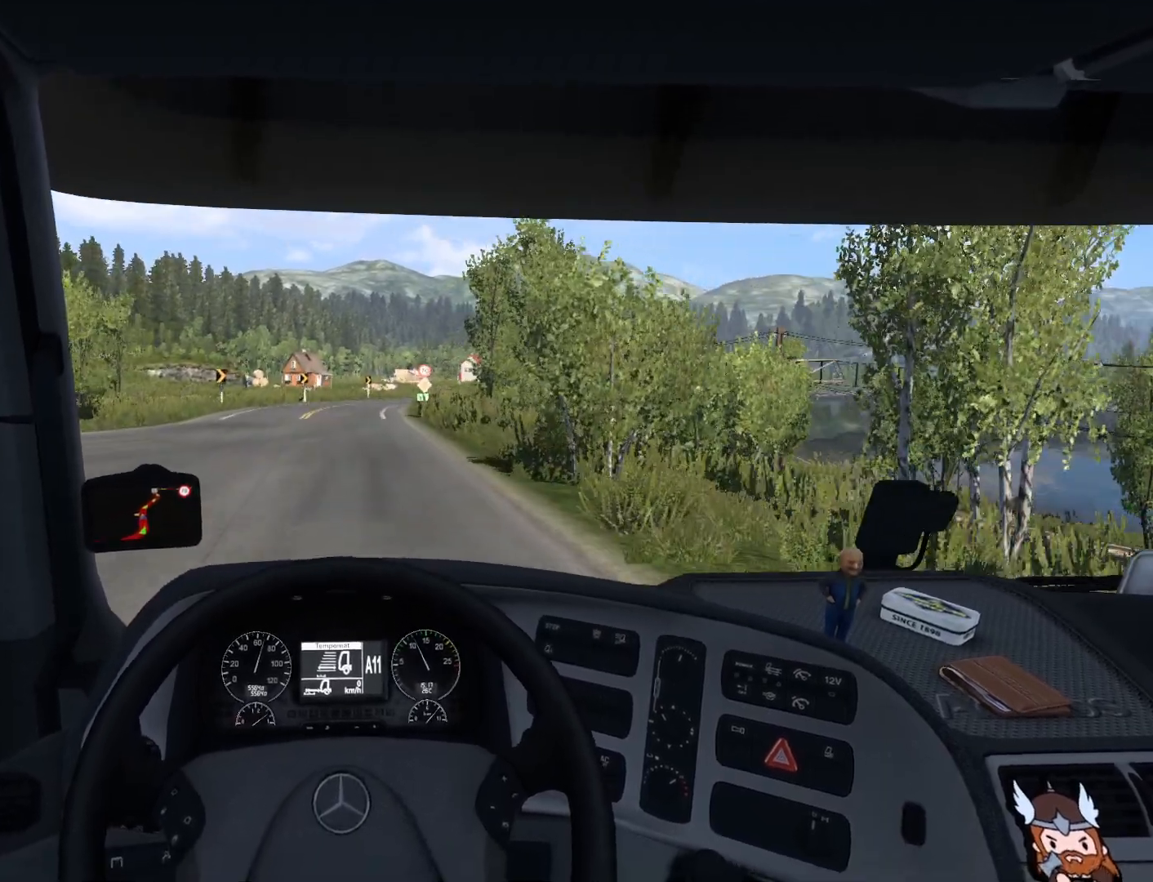
{"buttons": [], "left_stick": "center", "events": []}
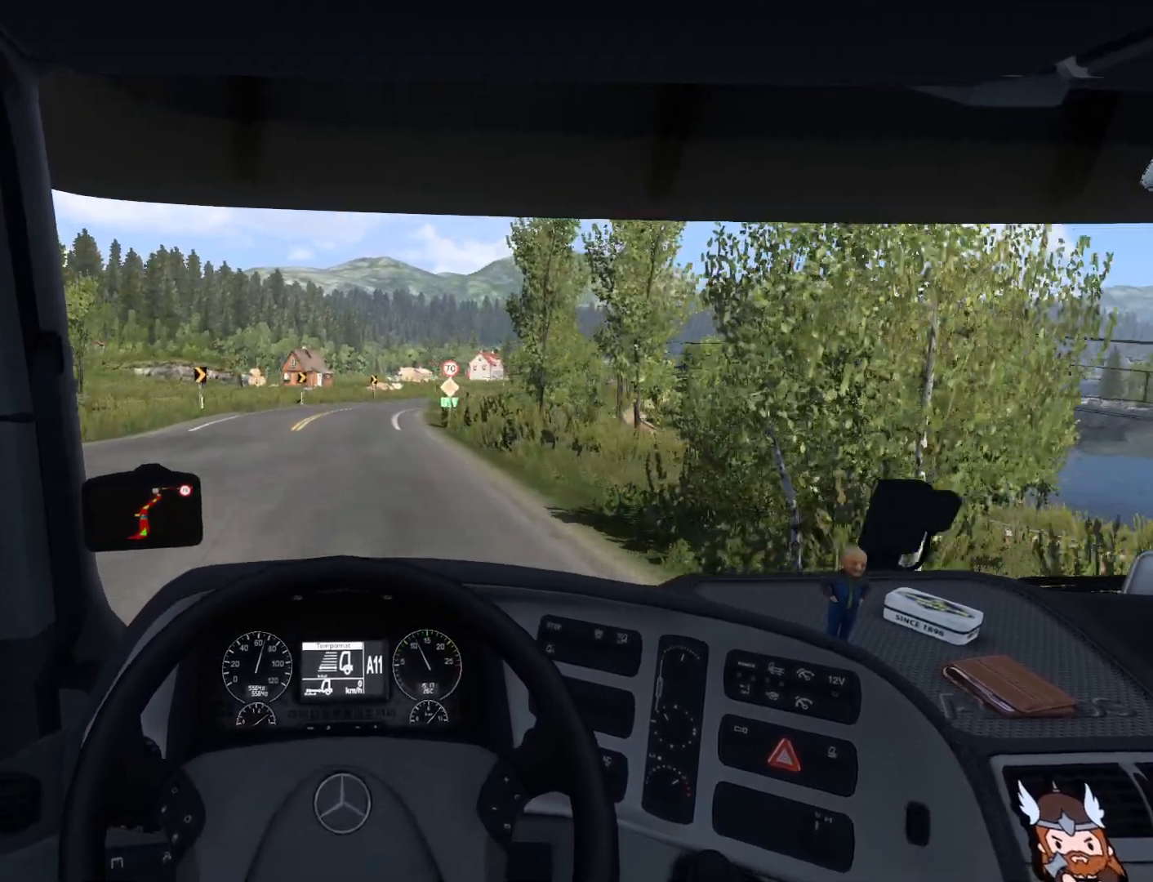
{"buttons": [], "left_stick": "center", "events": []}
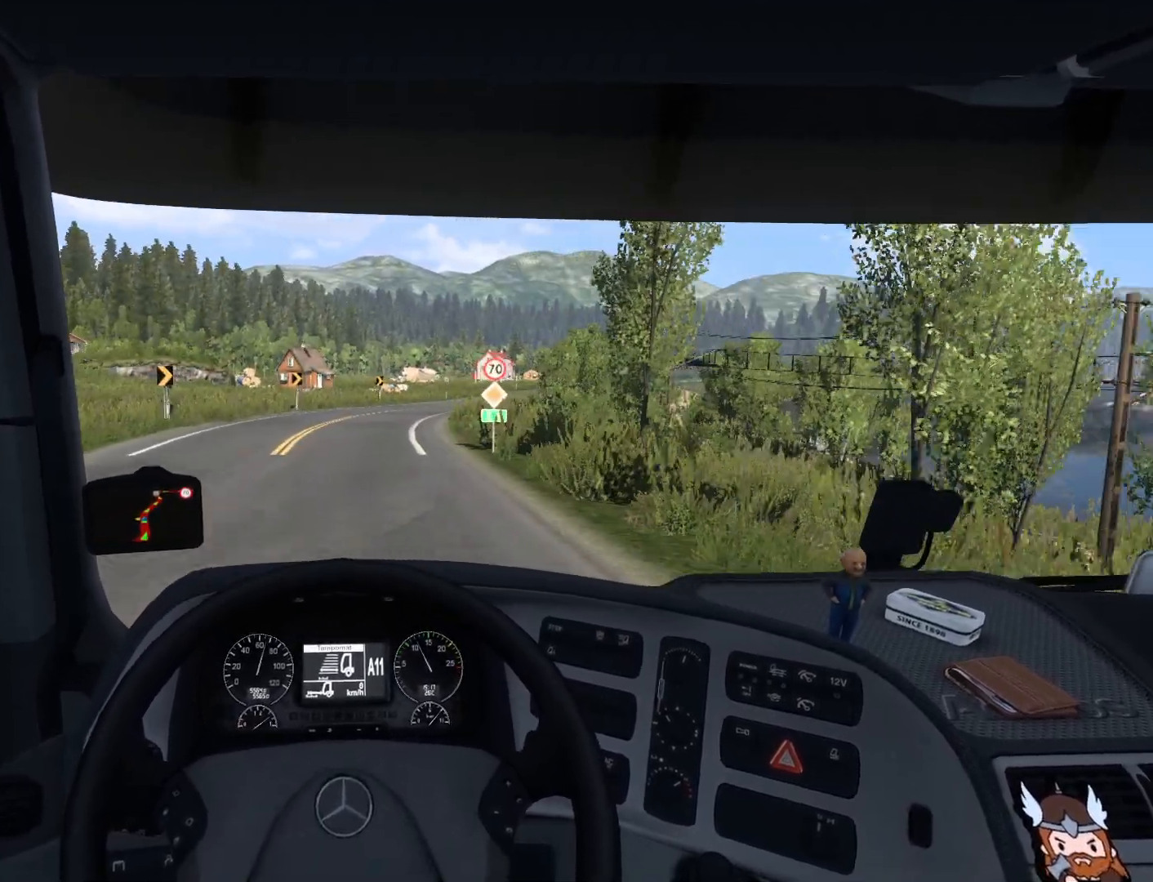
{"buttons": ["R2"], "left_stick": "center", "events": [[133, "R2", "down"]]}
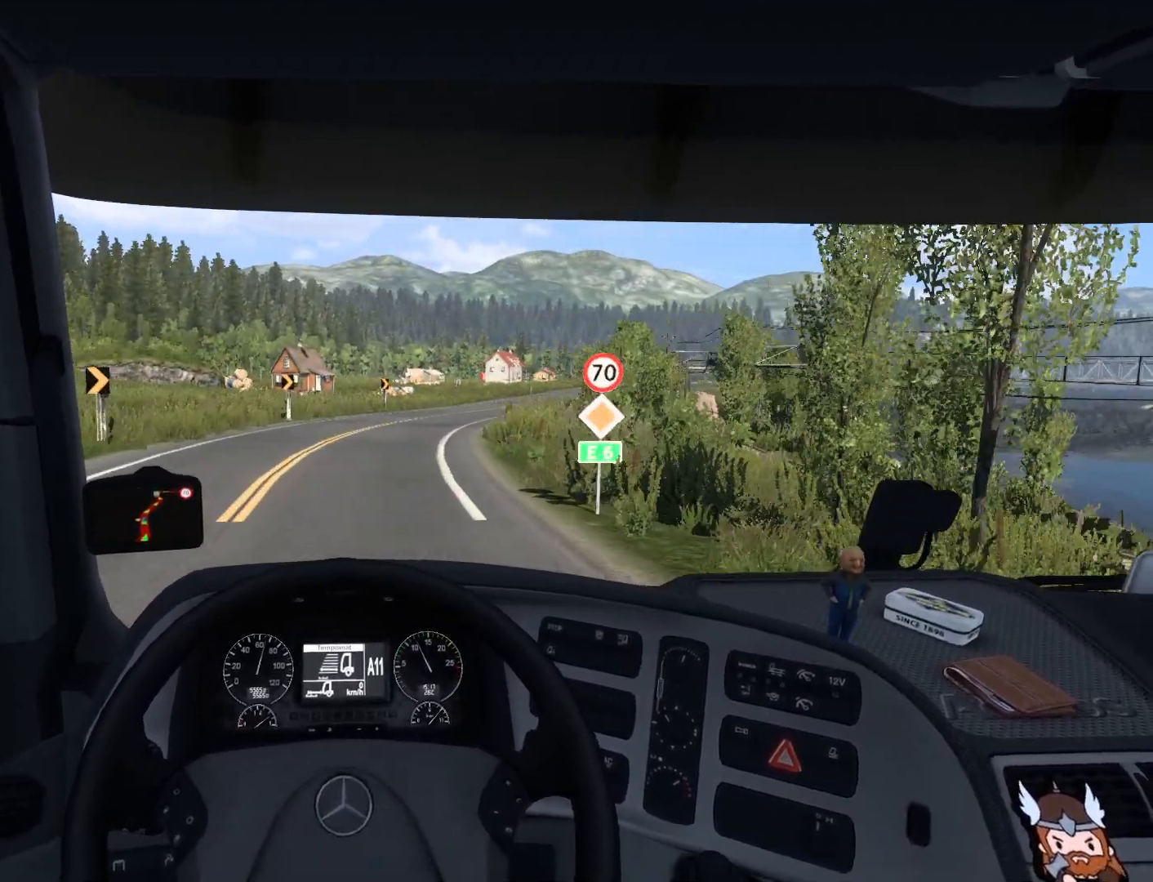
{"buttons": ["R2"], "left_stick": "right", "events": [[167, "left_stick", "right"]]}
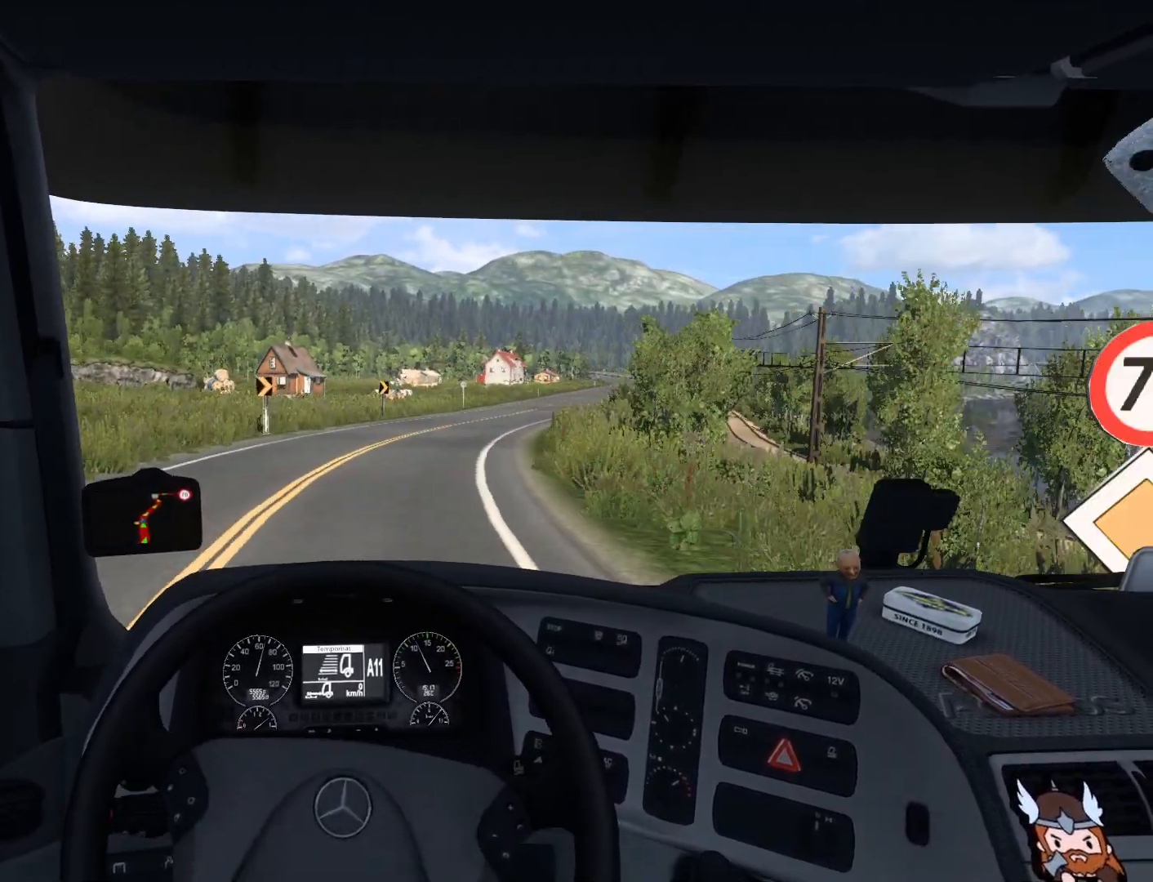
{"buttons": ["R2"], "left_stick": "right", "events": []}
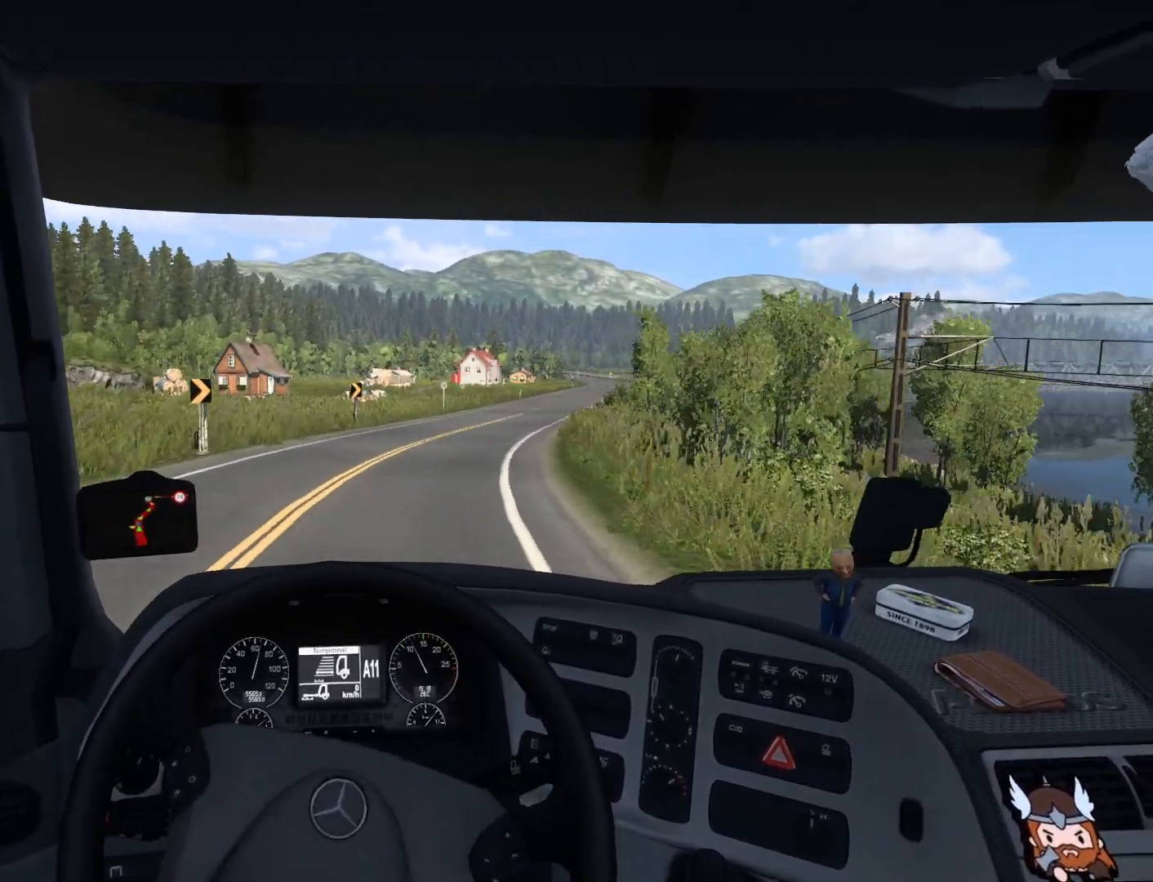
{"buttons": ["R2"], "left_stick": "right", "events": []}
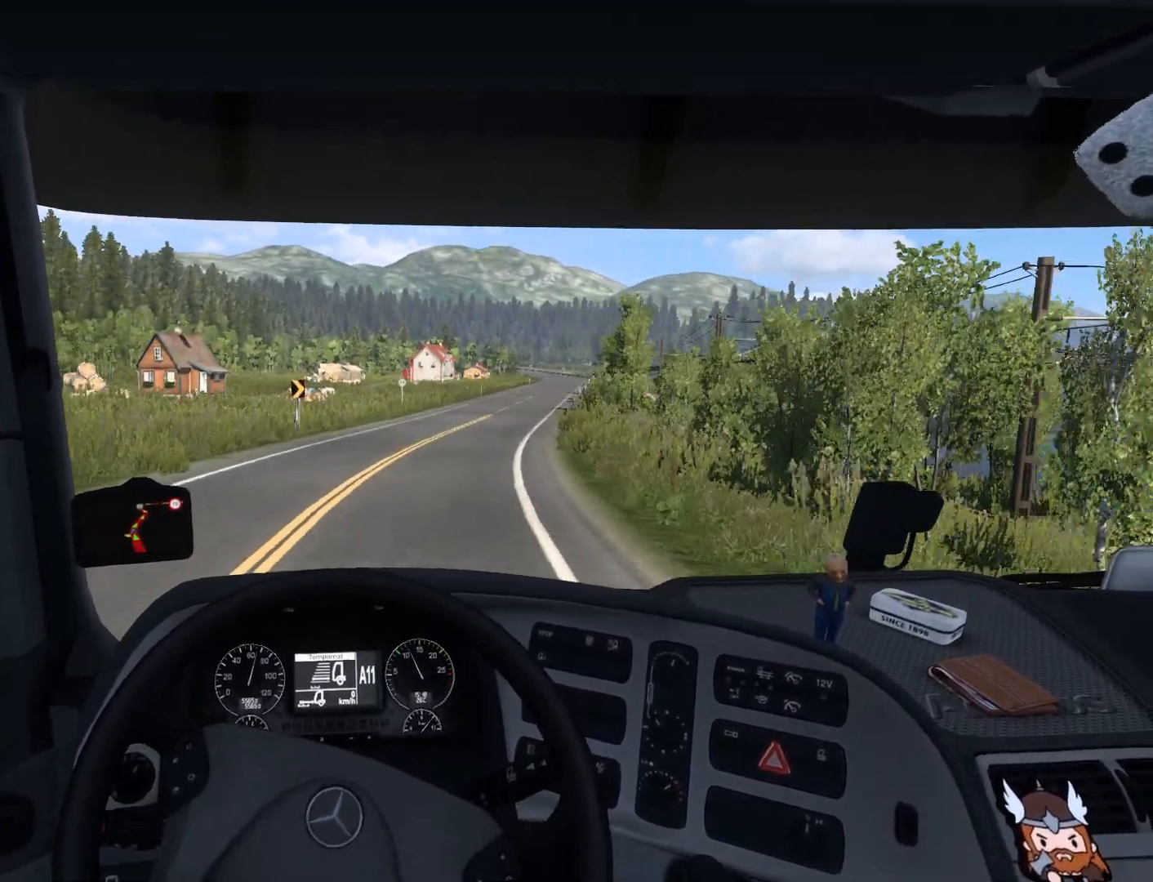
{"buttons": ["R2"], "left_stick": "right", "events": []}
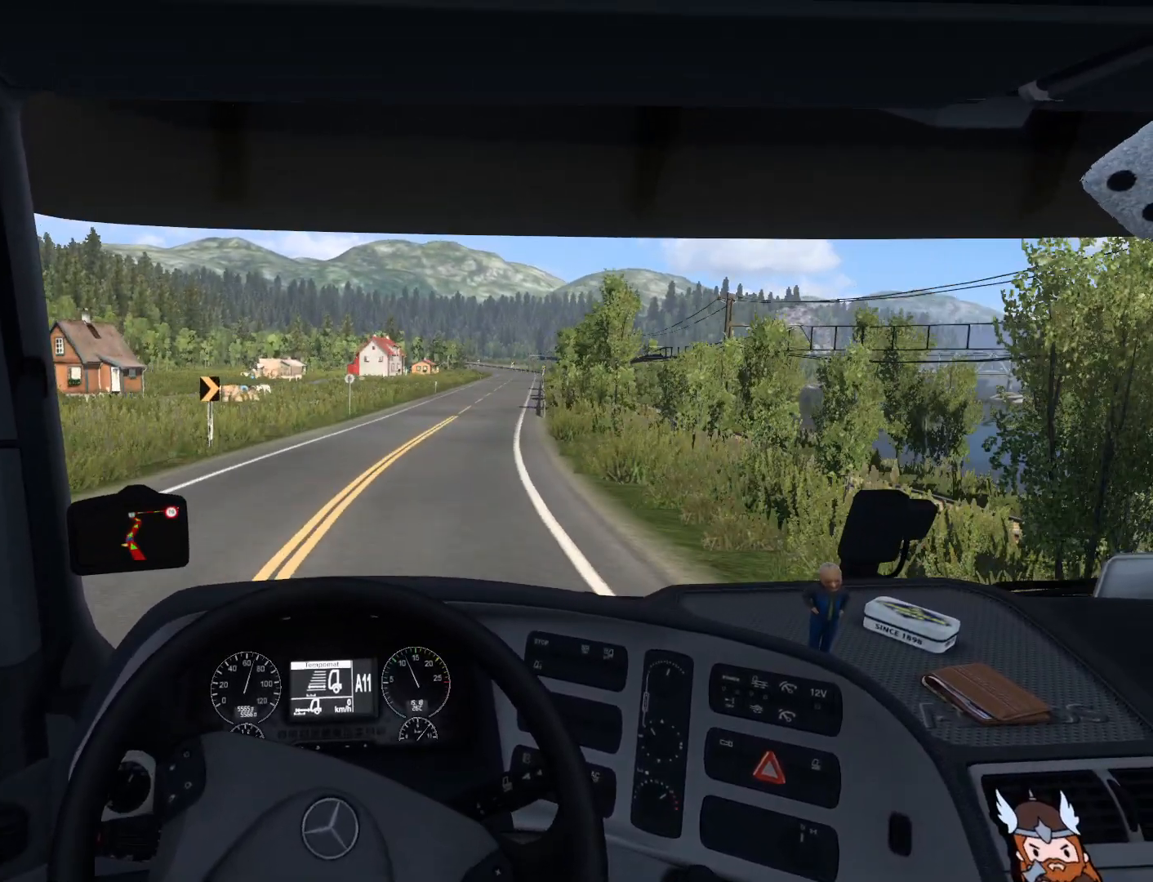
{"buttons": ["R2"], "left_stick": "right", "events": []}
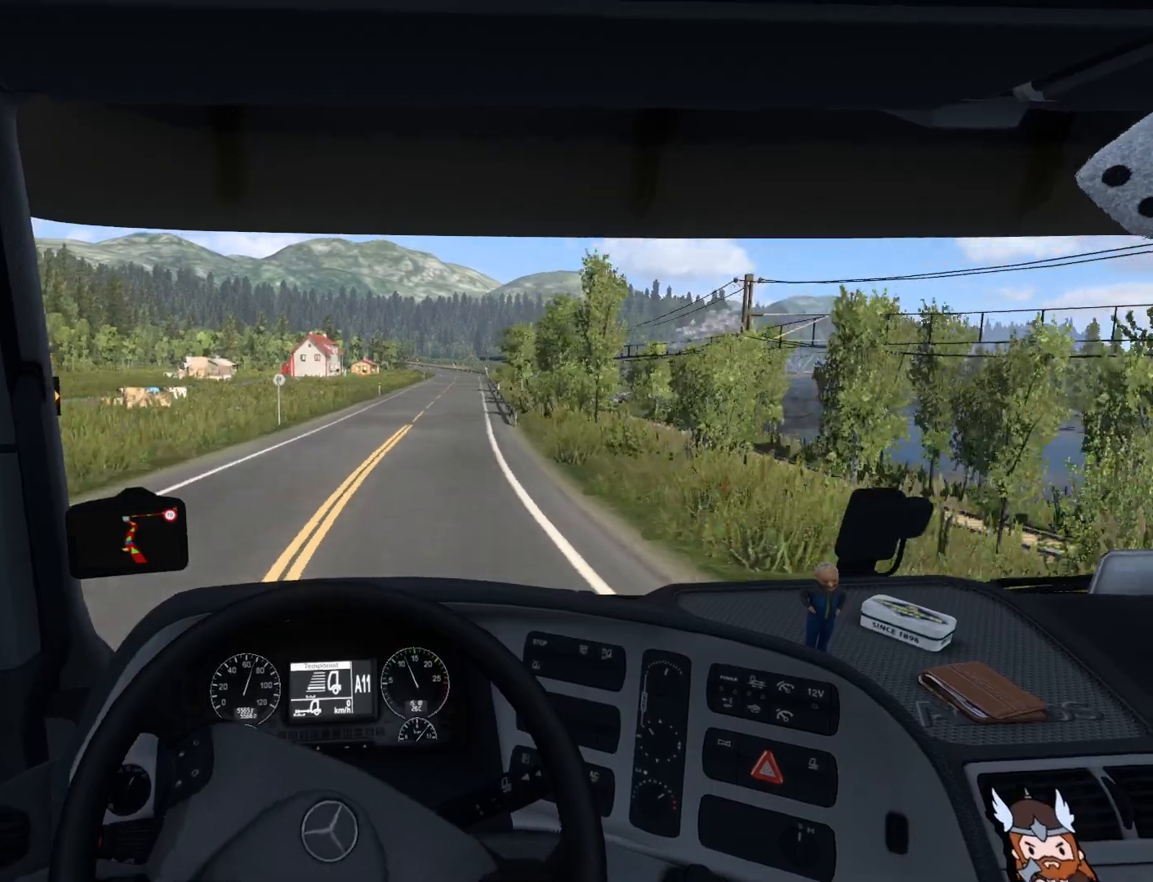
{"buttons": ["R2"], "left_stick": "center", "events": [[167, "left_stick", "center"]]}
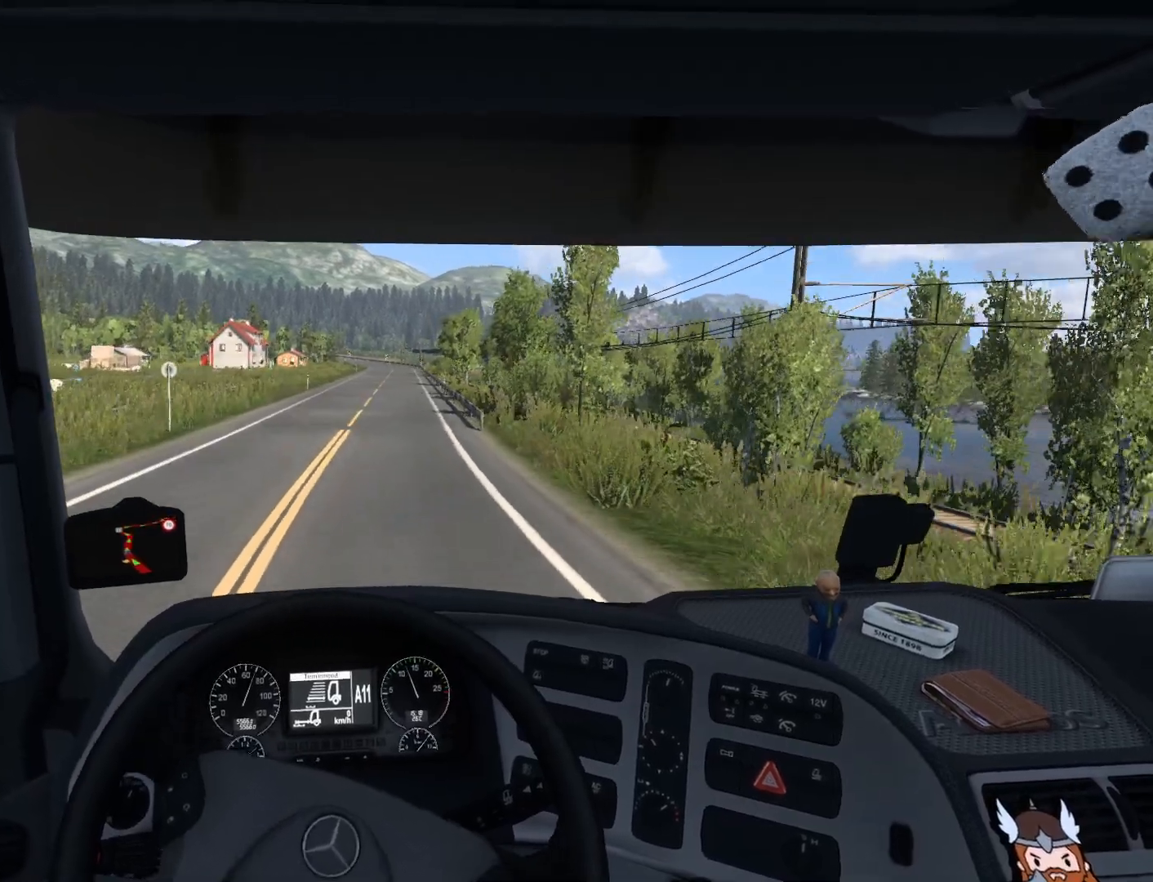
{"buttons": ["R2"], "left_stick": "center", "events": [[50, "left_stick", "left"], [167, "left_stick", "center"]]}